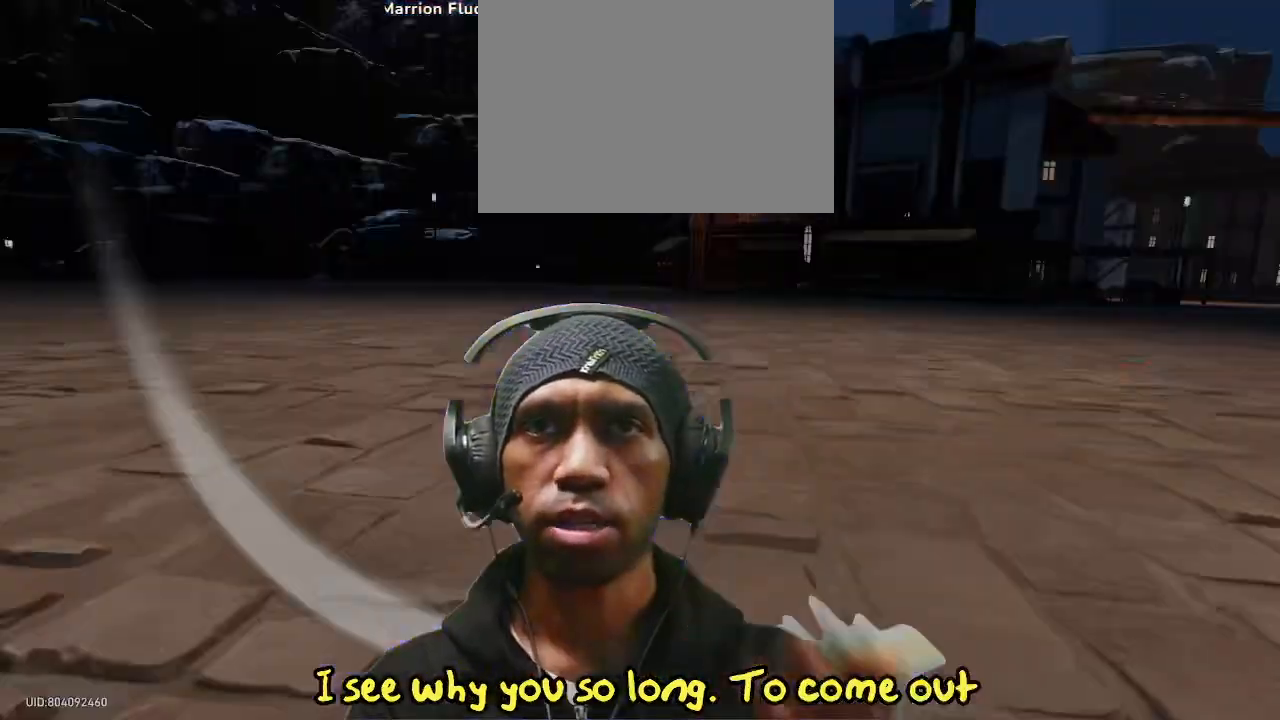
Gameplay with a controller (PlayStation layout); each line is a JSON object with the inputs held at the frame after it (dt_ms = milliseconds from this image to that frame). "events" lists button and stick changes between this image and that frame as [ms after this image, input, new state], when the widget could be followed in between. Not read: L3 R2 R3.
{"dt_ms": 500, "buttons": [], "left_stick": "center", "right_stick": "center", "events": []}
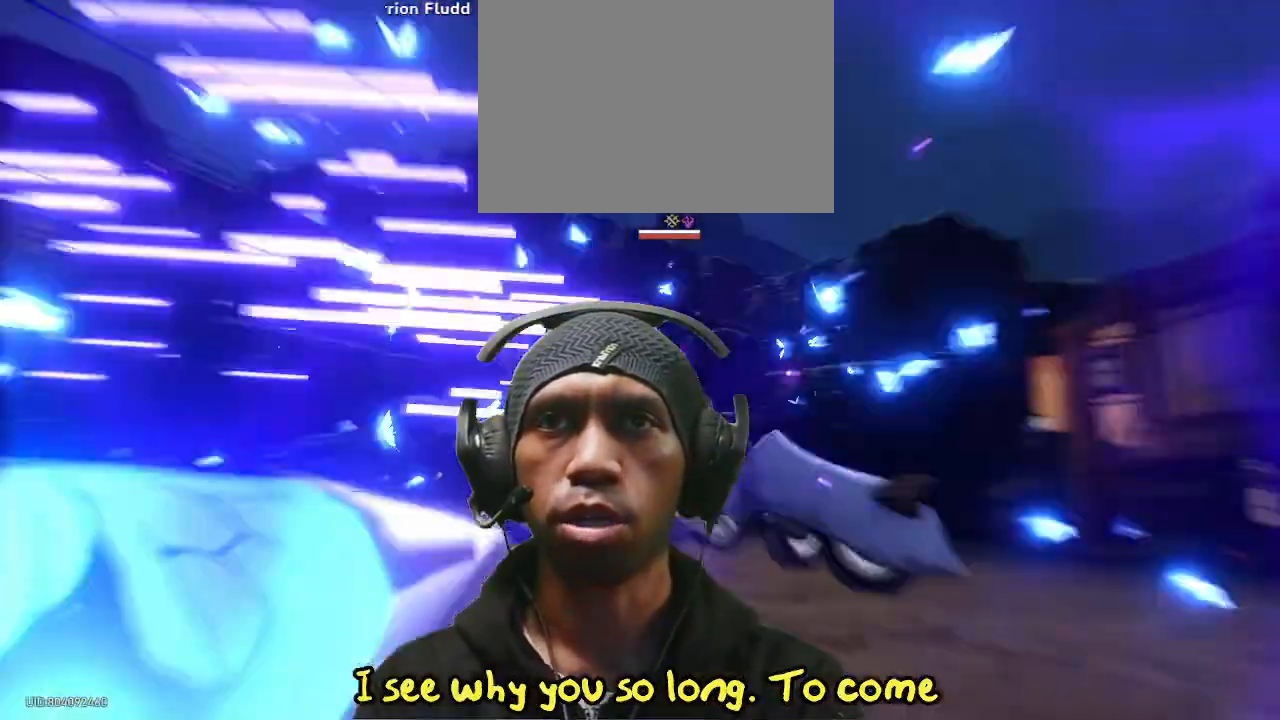
{"dt_ms": 500, "buttons": [], "left_stick": "center", "right_stick": "center"}
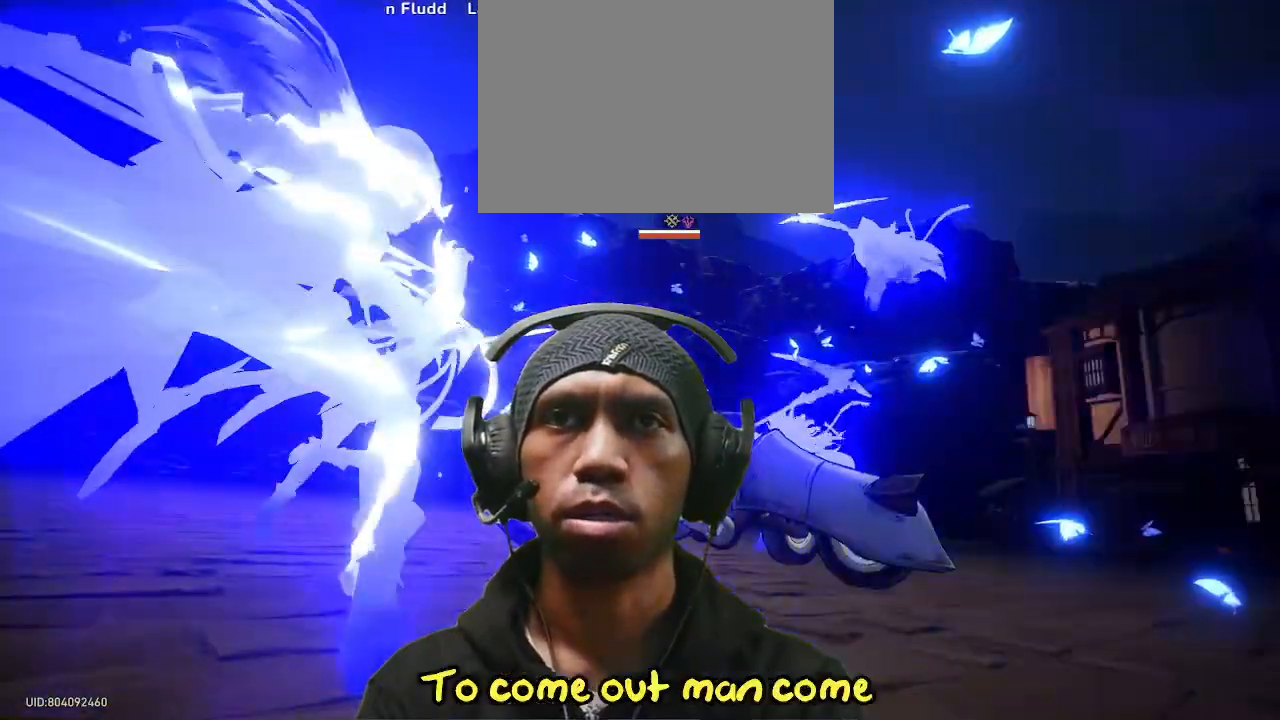
{"dt_ms": 1000, "buttons": [], "left_stick": "center", "right_stick": "center"}
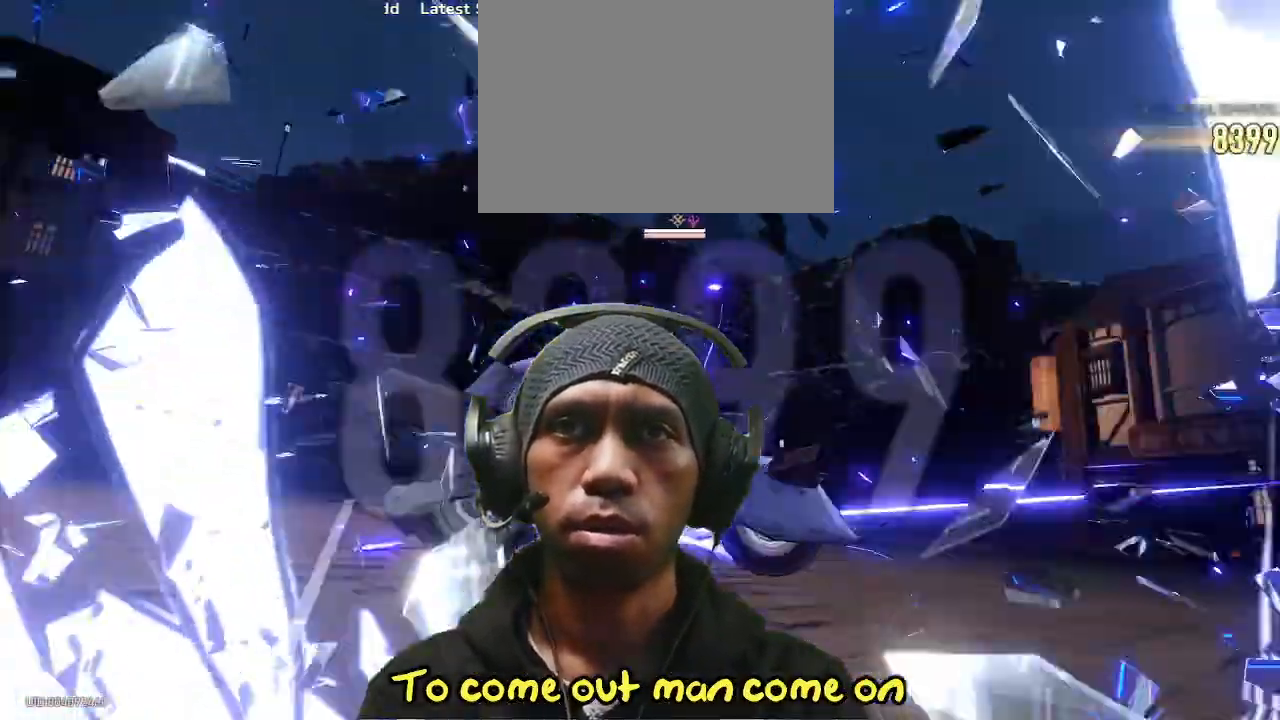
{"dt_ms": 500, "buttons": [], "left_stick": "center", "right_stick": "center", "events": []}
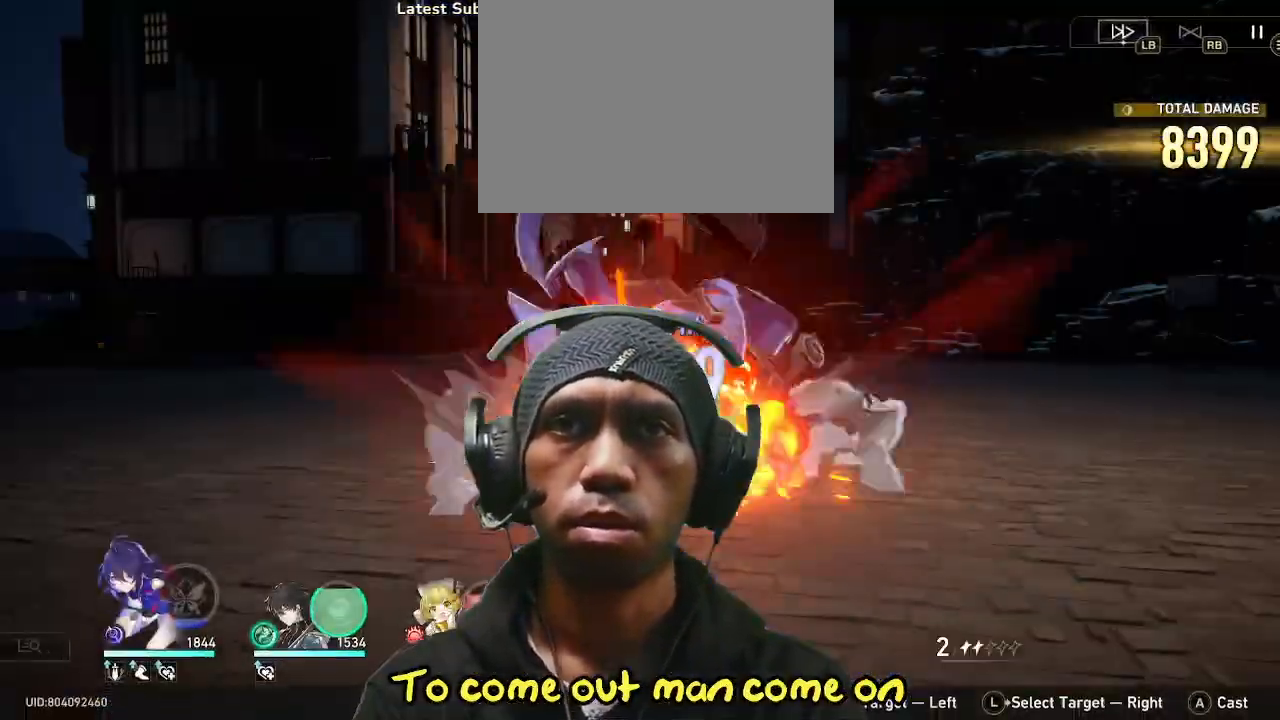
{"dt_ms": 500, "buttons": [], "left_stick": "center", "right_stick": "center", "events": []}
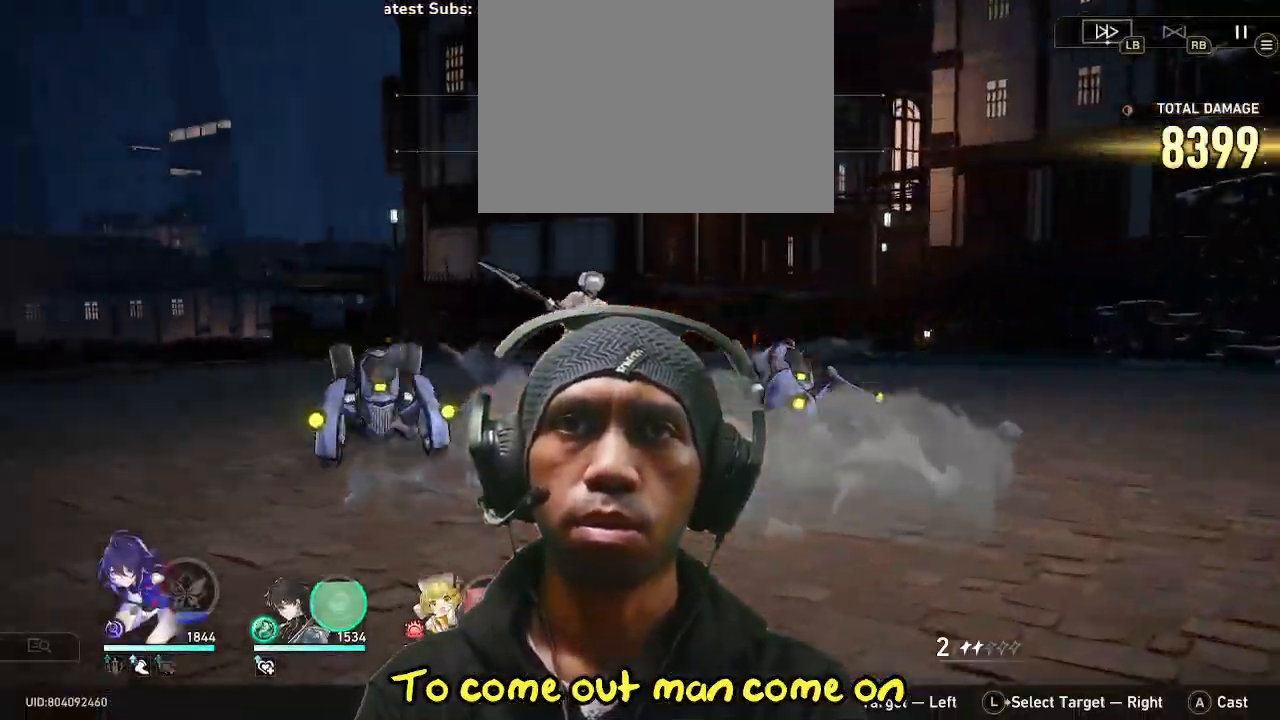
{"dt_ms": 500, "buttons": [], "left_stick": "center", "right_stick": "center", "events": []}
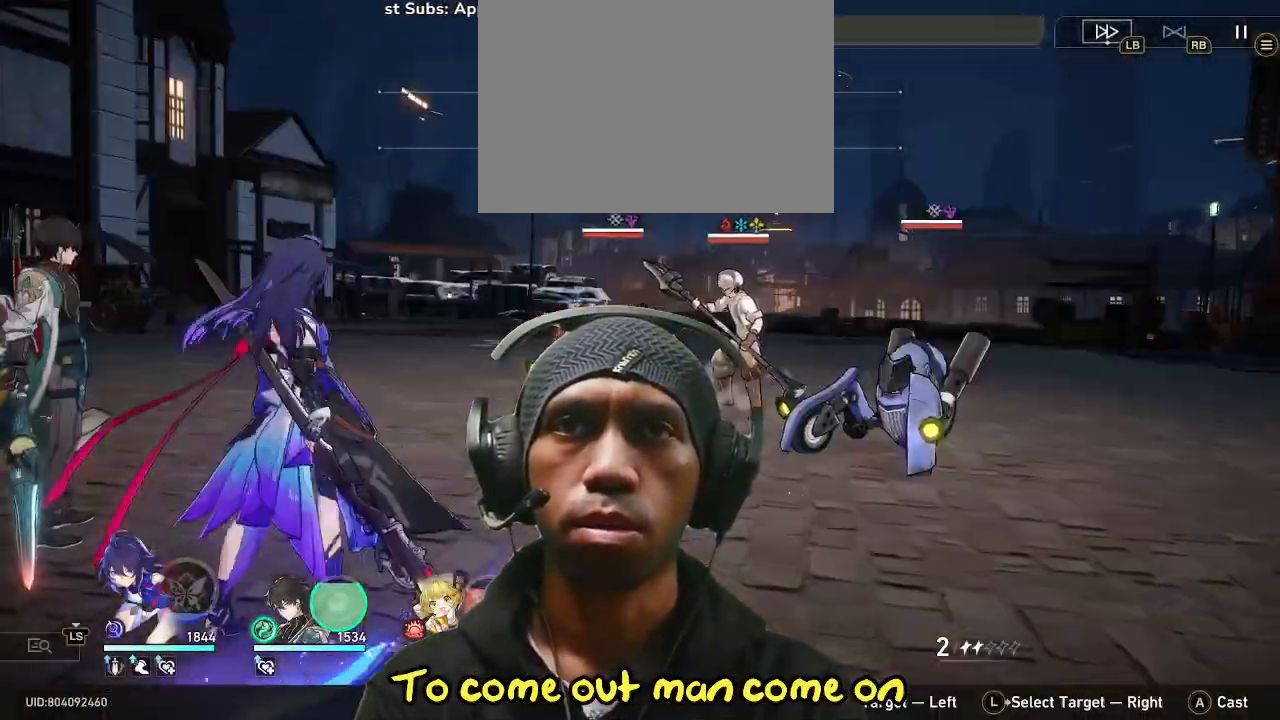
{"dt_ms": 500, "buttons": [], "left_stick": "center", "right_stick": "center", "events": []}
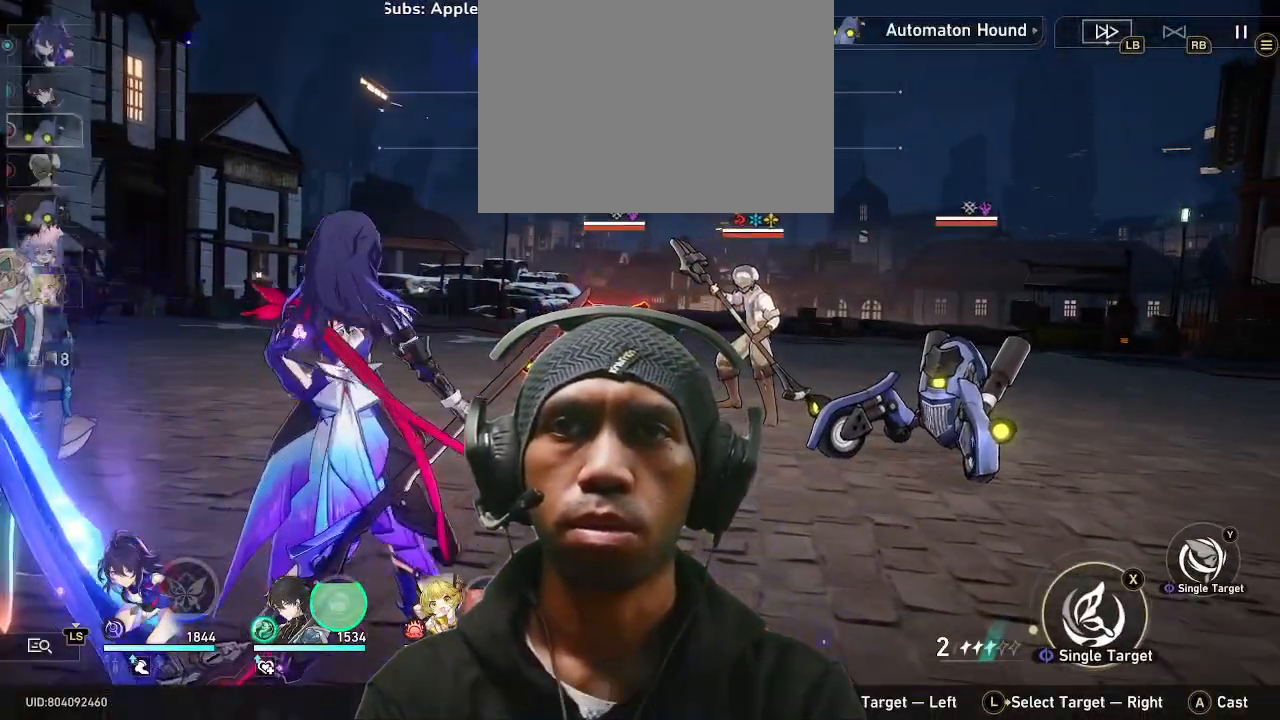
{"dt_ms": 500, "buttons": [], "left_stick": "center", "right_stick": "center", "events": []}
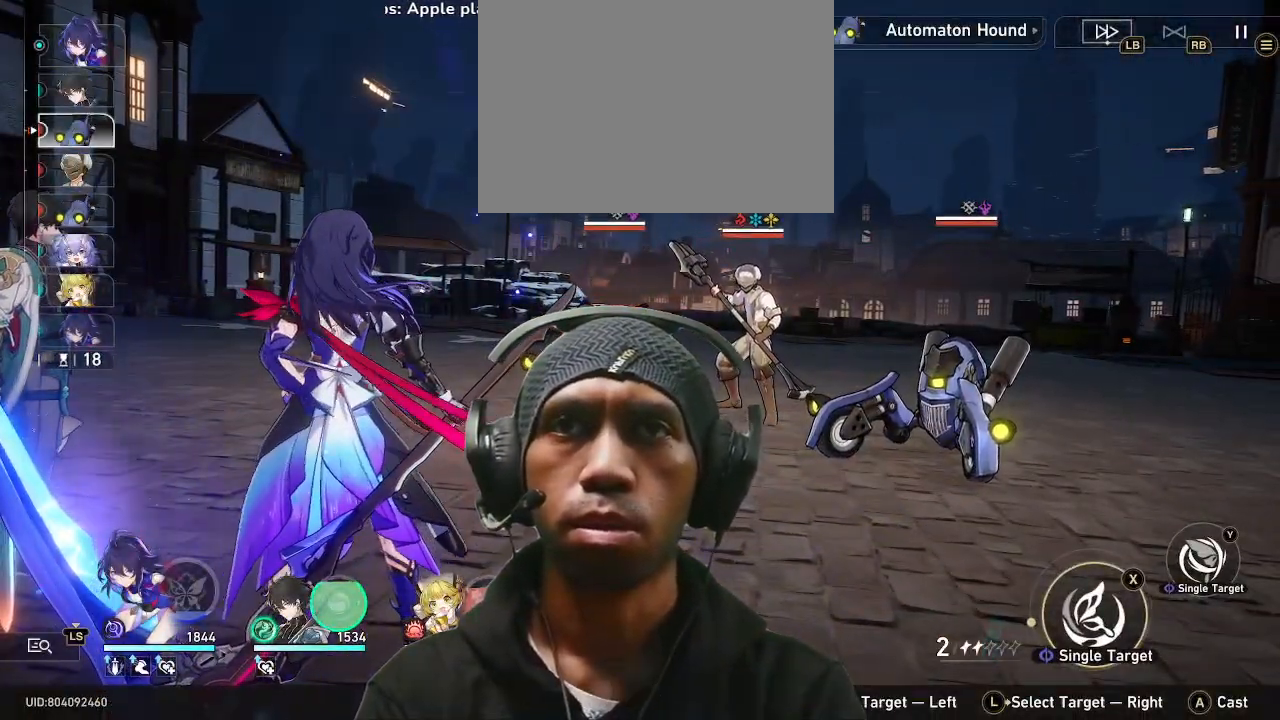
{"dt_ms": 500, "buttons": [], "left_stick": "center", "right_stick": "center", "events": [[83, "left_stick", "right"], [233, "left_stick", "center"]]}
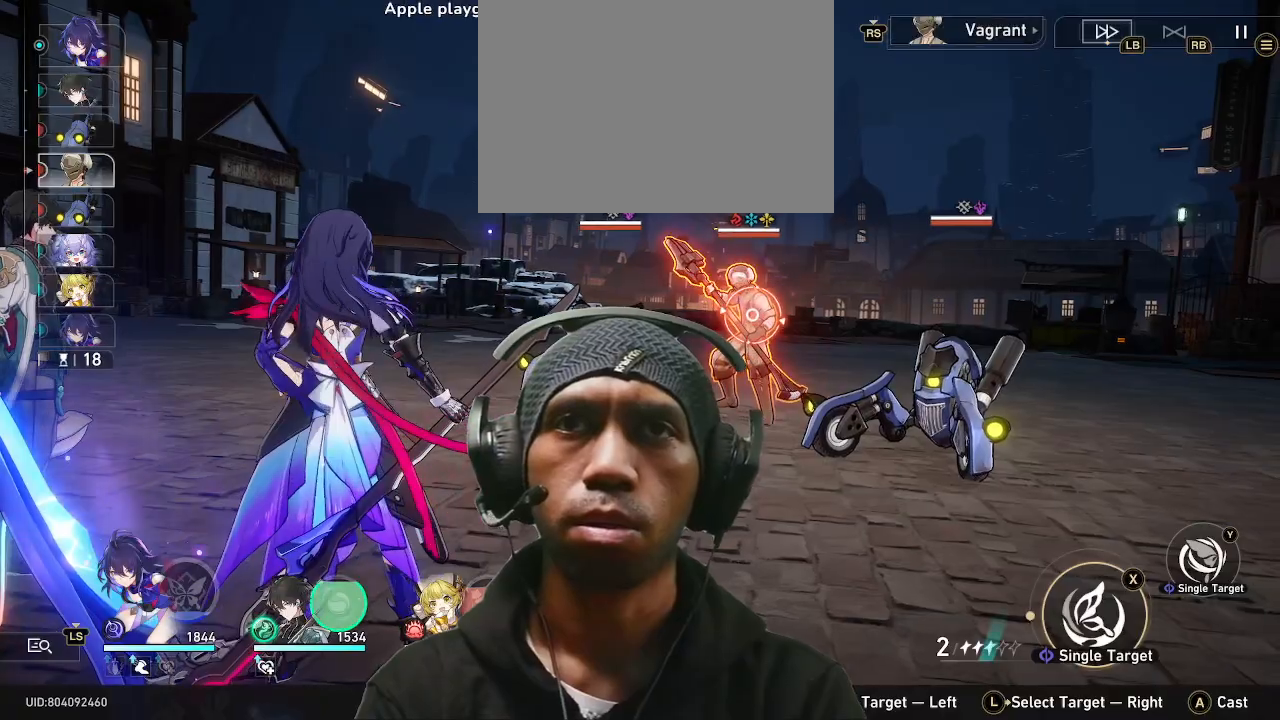
{"dt_ms": 500, "buttons": [], "left_stick": "center", "right_stick": "center", "events": [[33, "TRIANGLE", "down"], [167, "TRIANGLE", "up"]]}
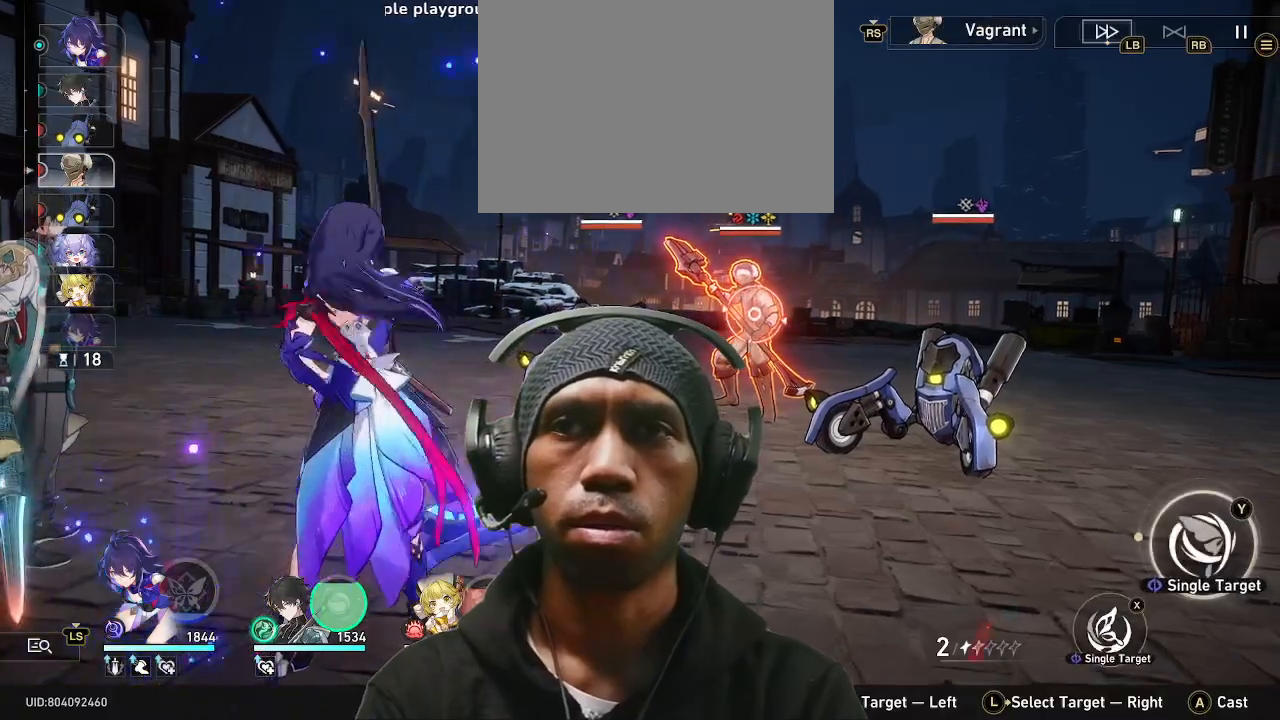
{"dt_ms": 500, "buttons": [], "left_stick": "center", "right_stick": "center", "events": []}
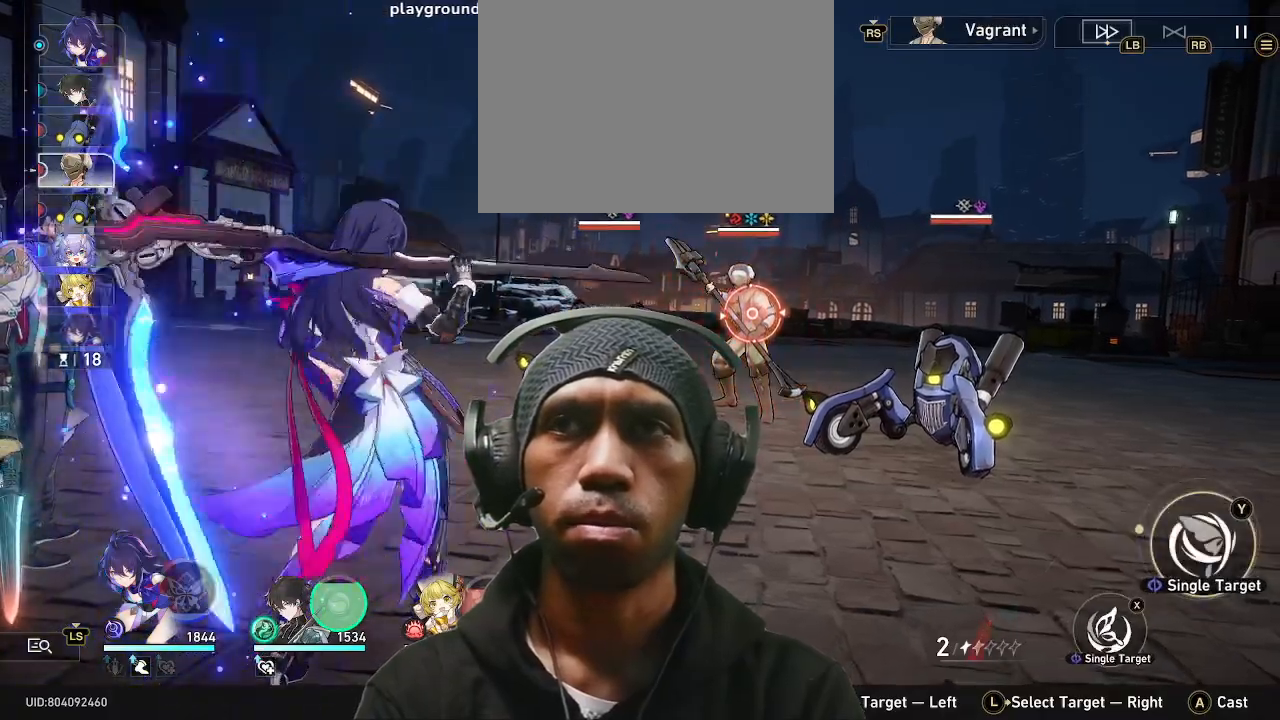
{"dt_ms": 500, "buttons": [], "left_stick": "center", "right_stick": "center", "events": []}
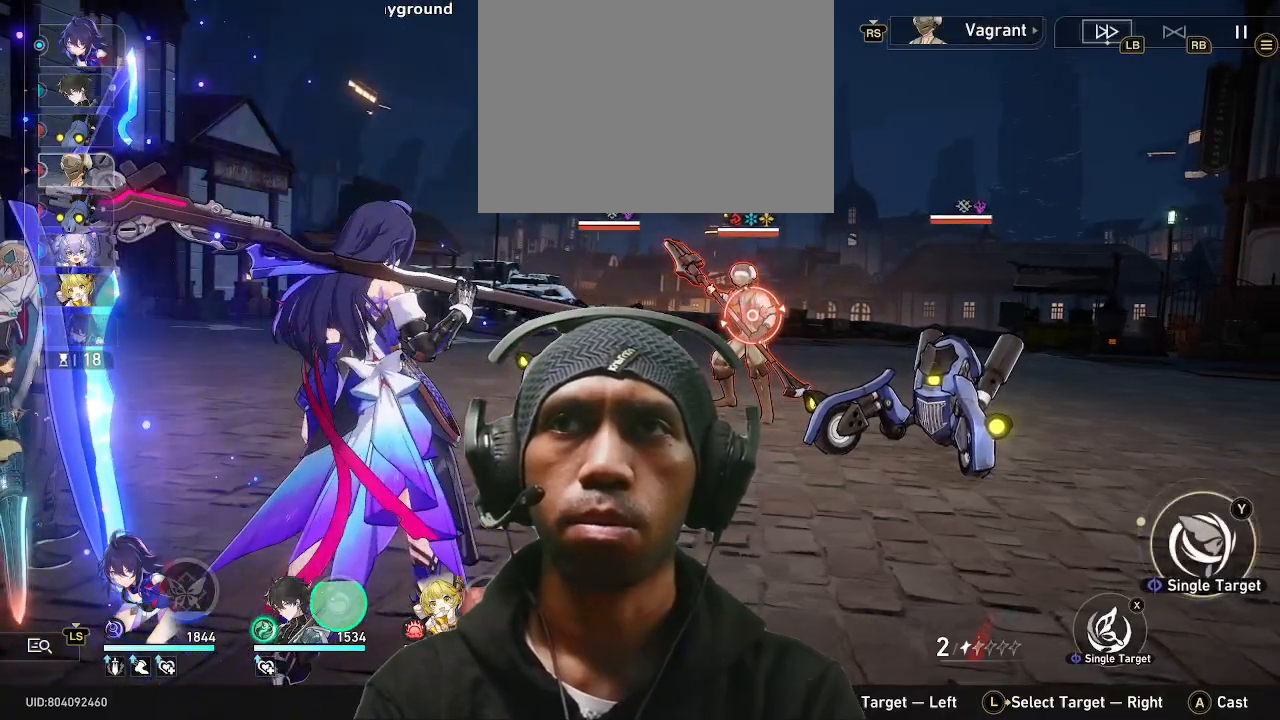
{"dt_ms": 500, "buttons": ["CROSS"], "left_stick": "center", "right_stick": "center", "events": [[450, "CROSS", "down"]]}
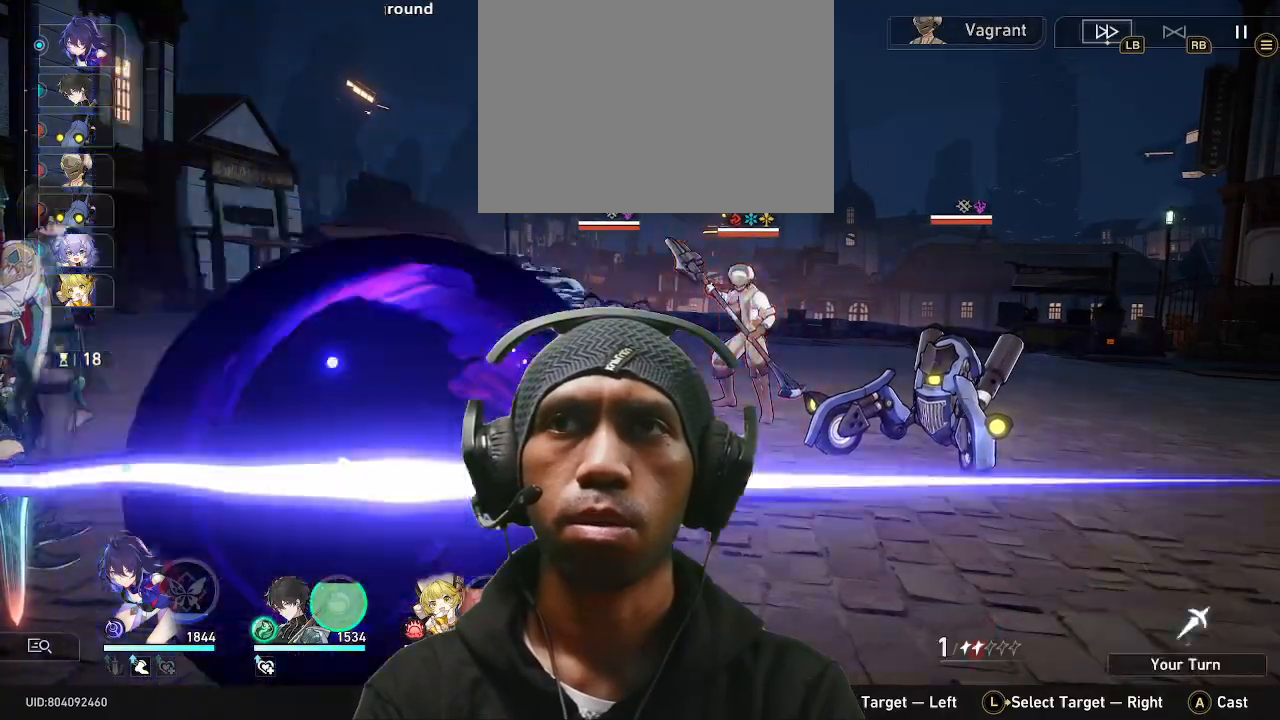
{"dt_ms": 500, "buttons": [], "left_stick": "center", "right_stick": "center", "events": [[83, "CROSS", "up"]]}
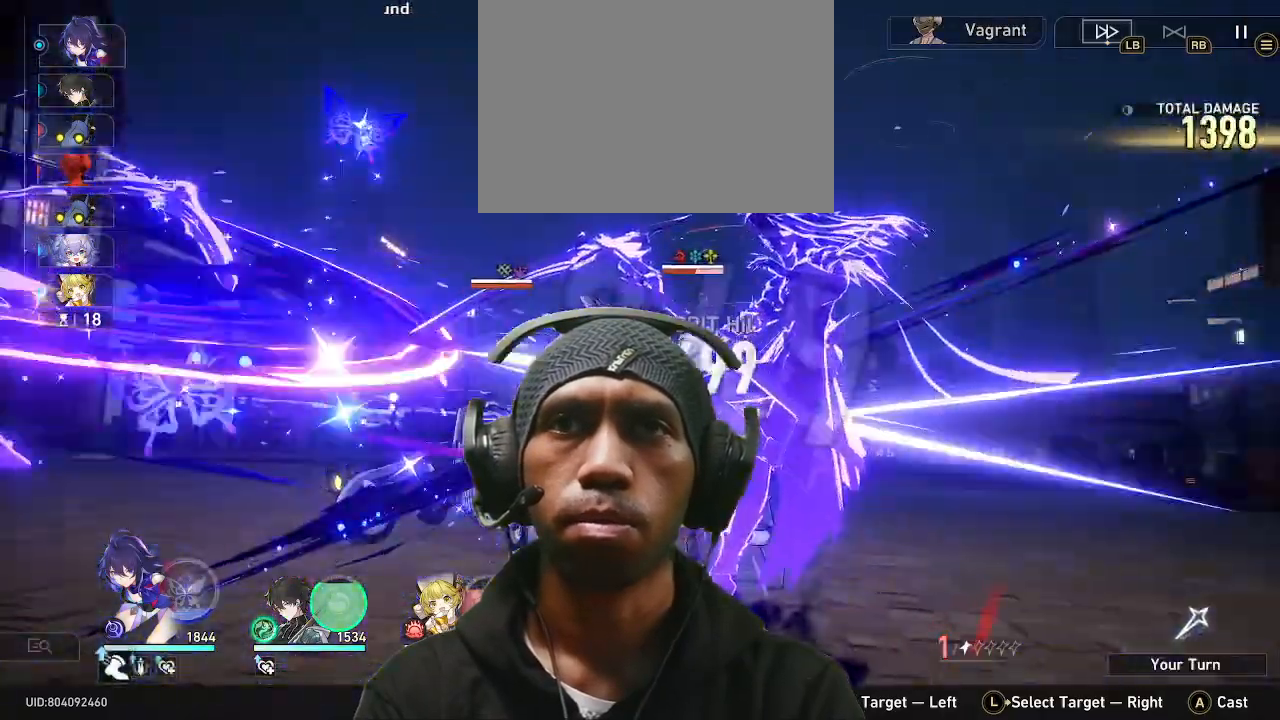
{"dt_ms": 500, "buttons": [], "left_stick": "center", "right_stick": "center", "events": []}
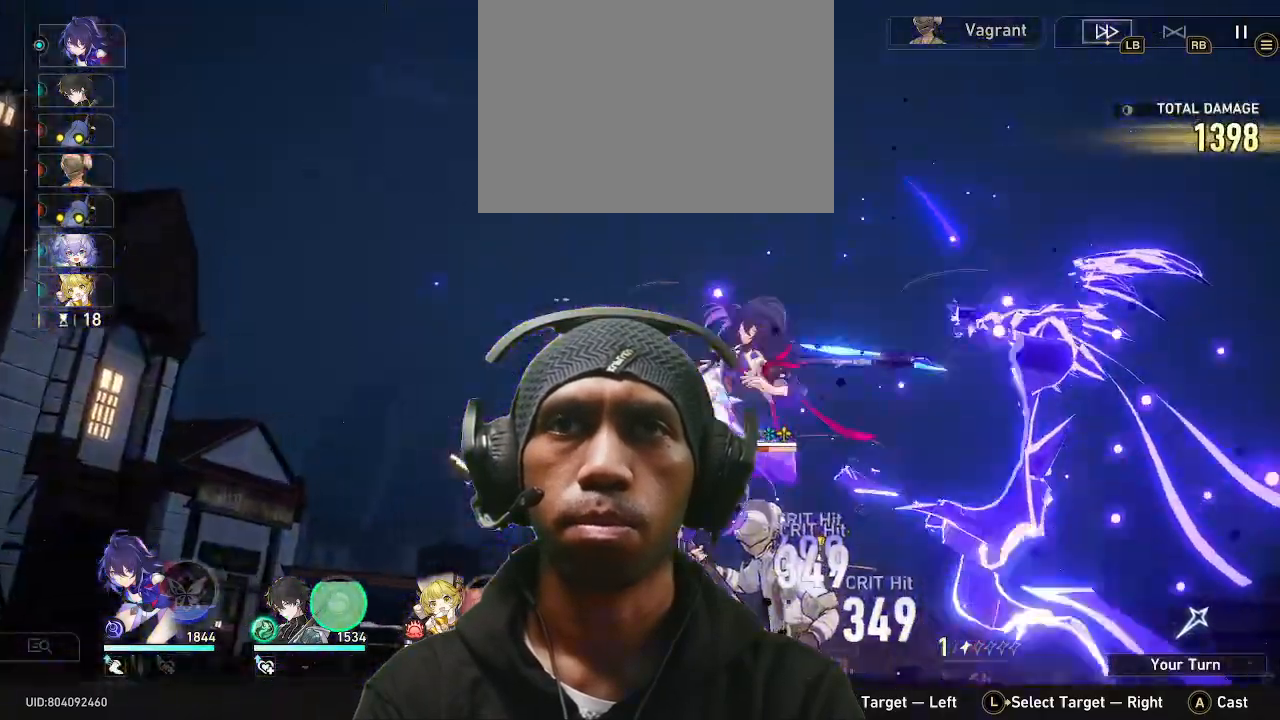
{"dt_ms": 500, "buttons": [], "left_stick": "center", "right_stick": "center", "events": []}
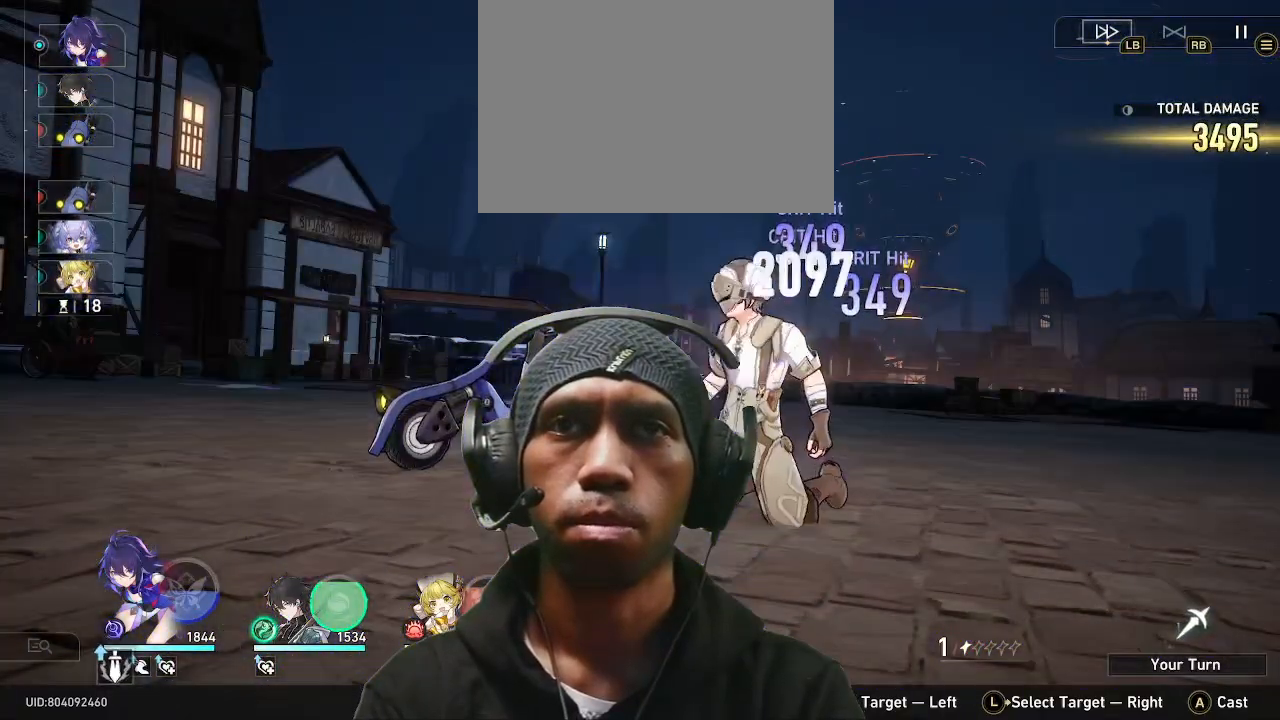
{"dt_ms": 500, "buttons": [], "left_stick": "center", "right_stick": "center", "events": []}
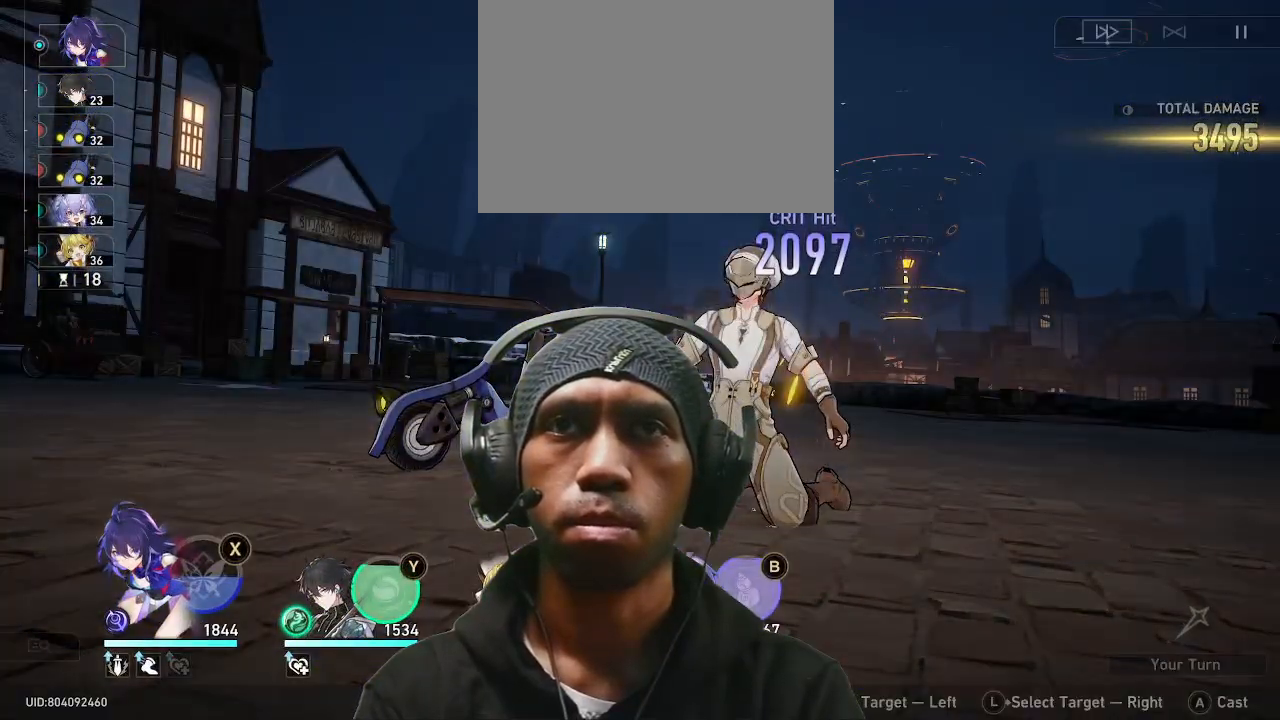
{"dt_ms": 500, "buttons": [], "left_stick": "center", "right_stick": "center", "events": []}
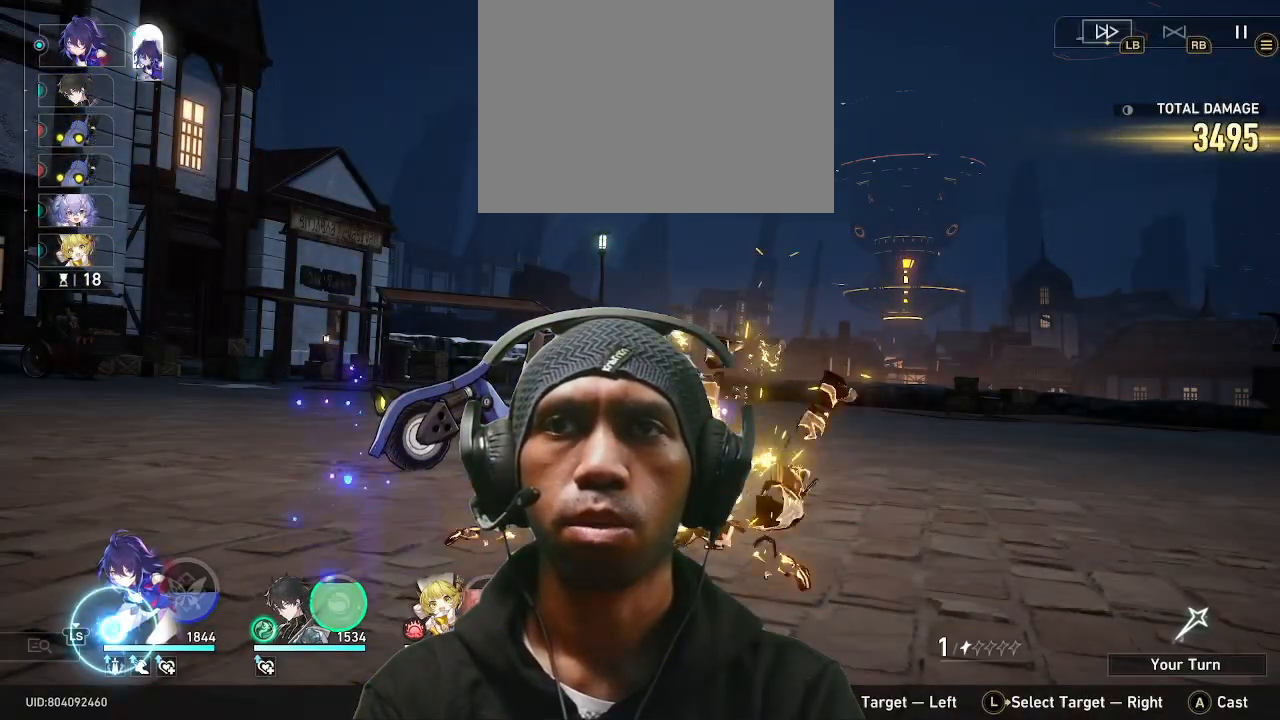
{"dt_ms": 500, "buttons": [], "left_stick": "center", "right_stick": "center", "events": []}
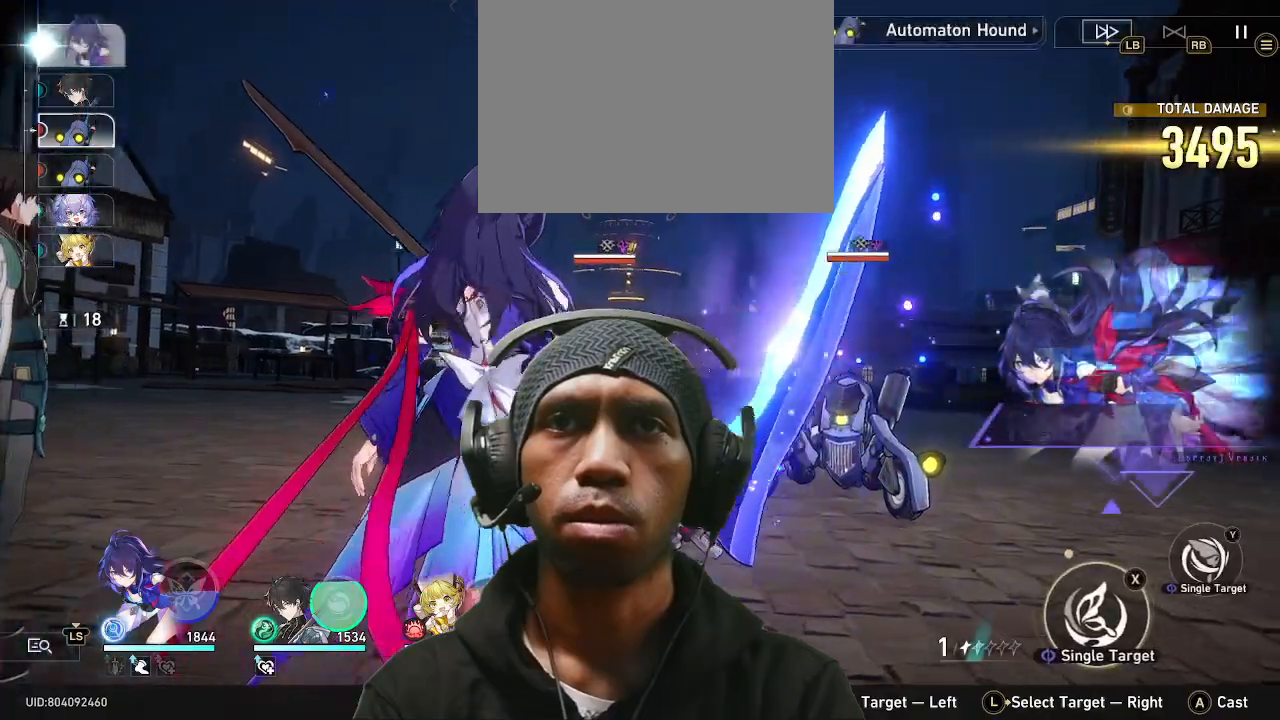
{"dt_ms": 500, "buttons": [], "left_stick": "center", "right_stick": "center"}
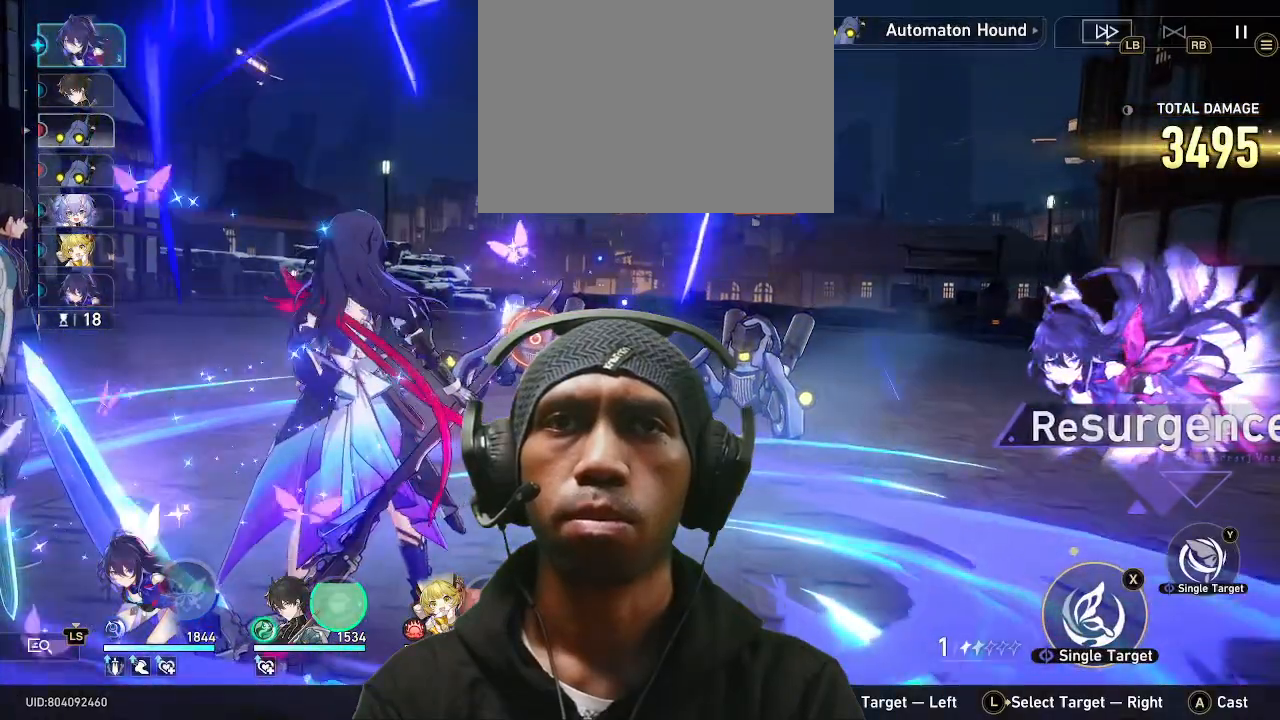
{"dt_ms": 500, "buttons": [], "left_stick": "center", "right_stick": "center", "events": [[283, "TRIANGLE", "down"], [433, "TRIANGLE", "up"]]}
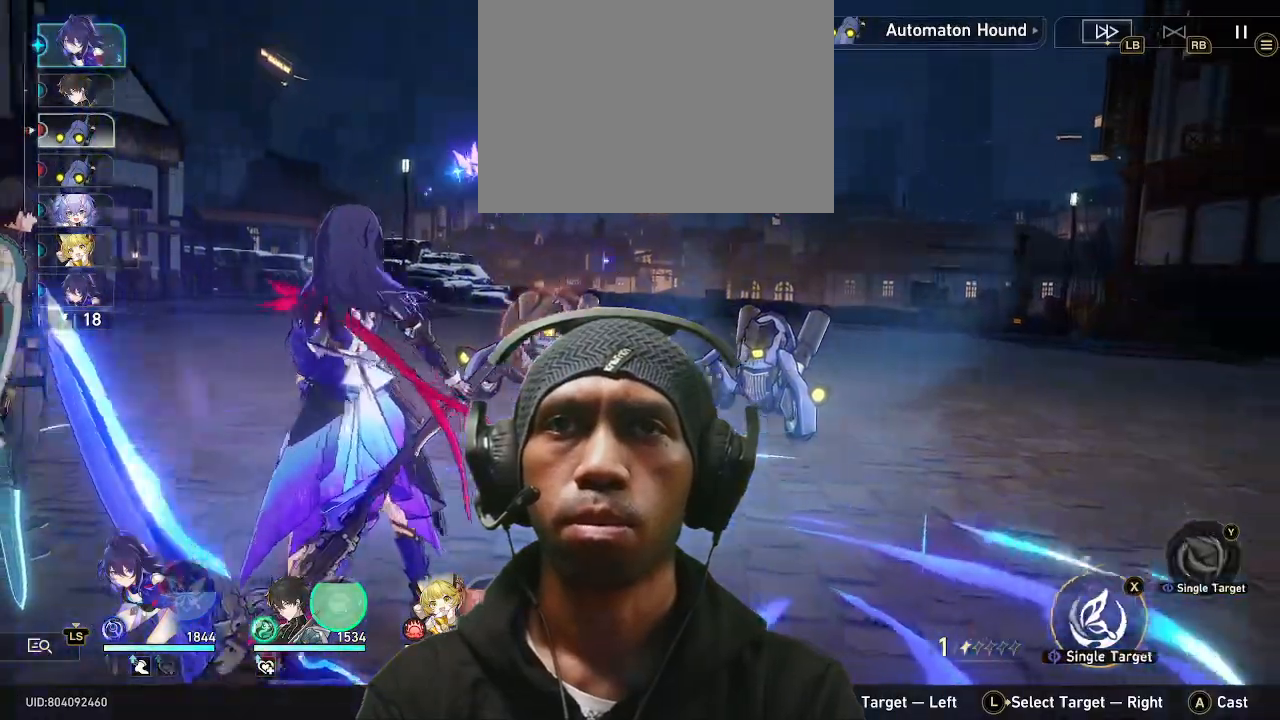
{"dt_ms": 500, "buttons": [], "left_stick": "center", "right_stick": "center", "events": []}
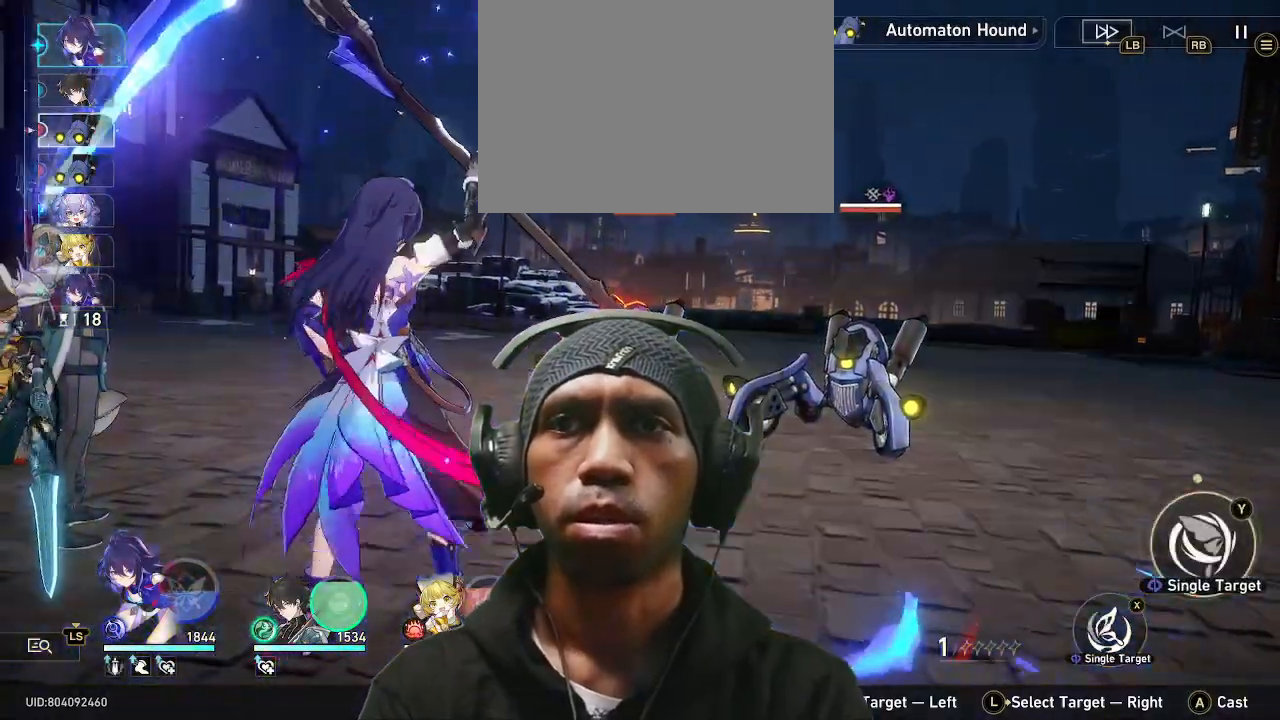
{"dt_ms": 500, "buttons": ["CROSS"], "left_stick": "center", "right_stick": "center", "events": [[383, "CROSS", "down"]]}
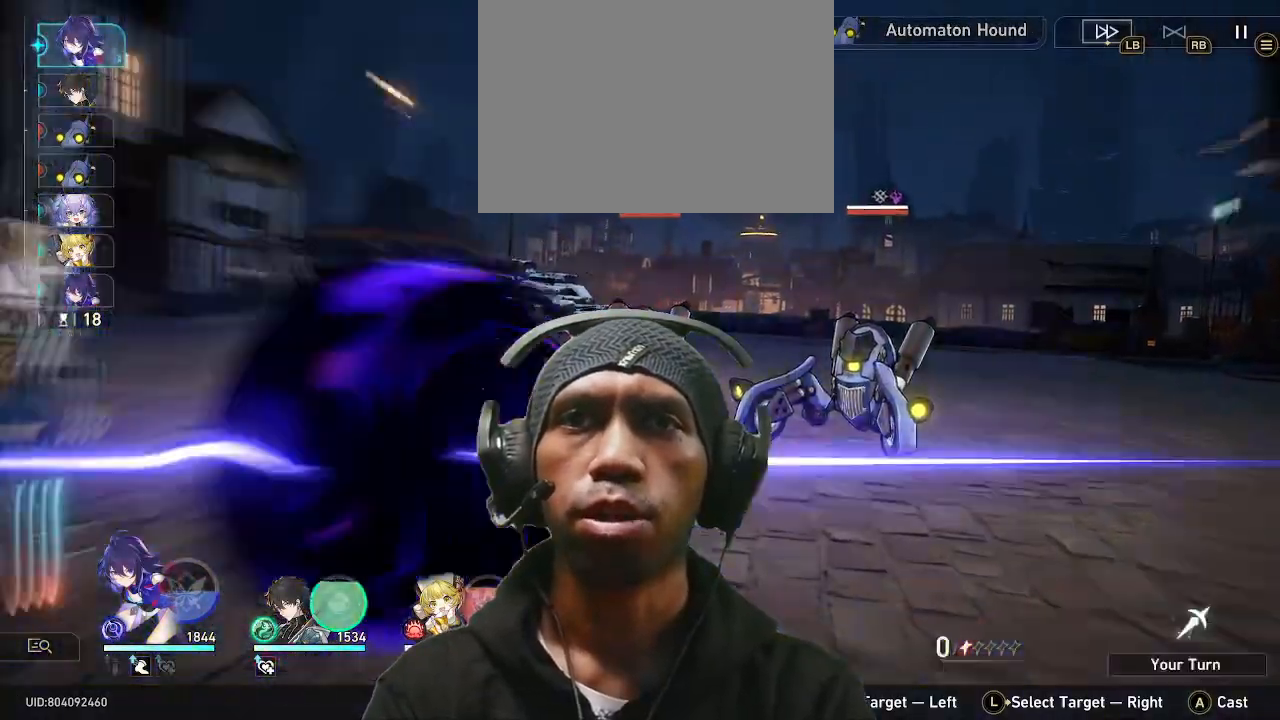
{"dt_ms": 500, "buttons": [], "left_stick": "center", "right_stick": "center", "events": [[17, "CROSS", "up"]]}
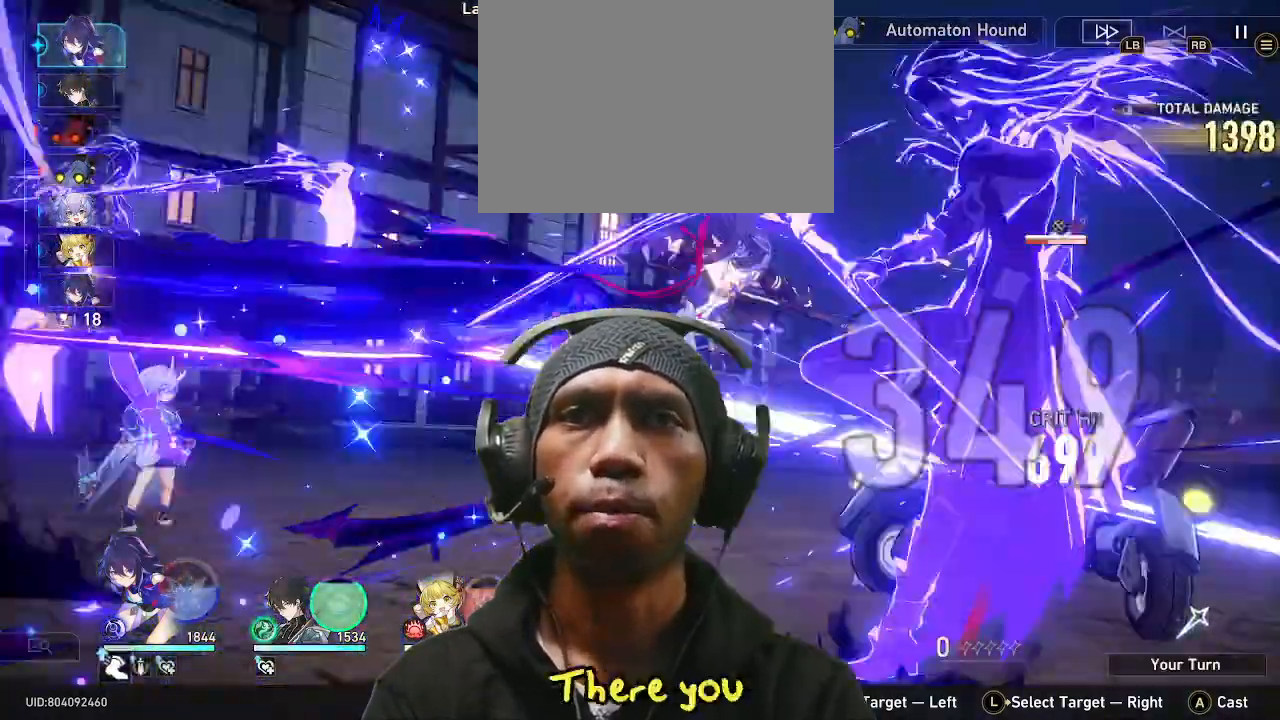
{"dt_ms": 500, "buttons": [], "left_stick": "center", "right_stick": "center", "events": []}